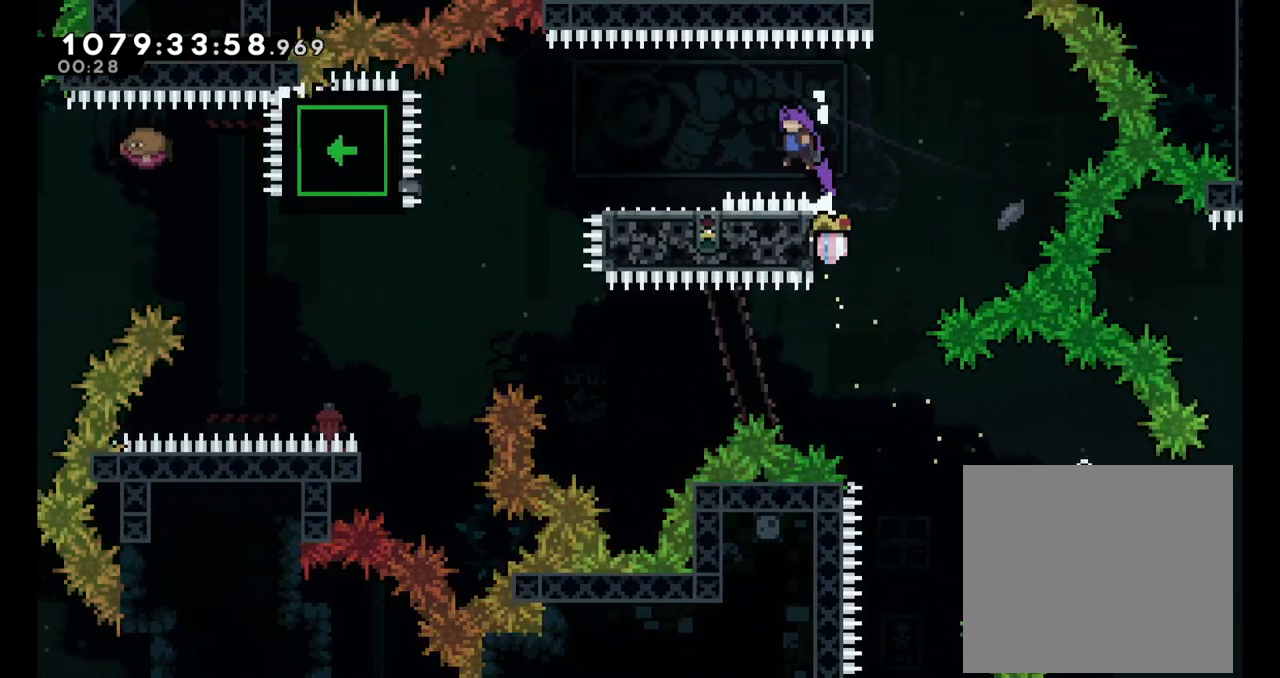
Gameplay with a controller (Nintendo layout); each line is a JSON object with the inputs held at the frame after it (dt_ms = milliseconds from this image to that frame). "events" lists button and stick changes between this image and that frame as [ms after this image, input, new state], when the widget could be followed in between. Not read: L1 L3 R1 R3.
{"dt_ms": 500, "buttons": ["Y", "L2"], "left_stick": "down-left", "right_stick": "center", "events": [[100, "left_stick", "down-left"], [117, "B", "up"], [350, "Y", "down"]]}
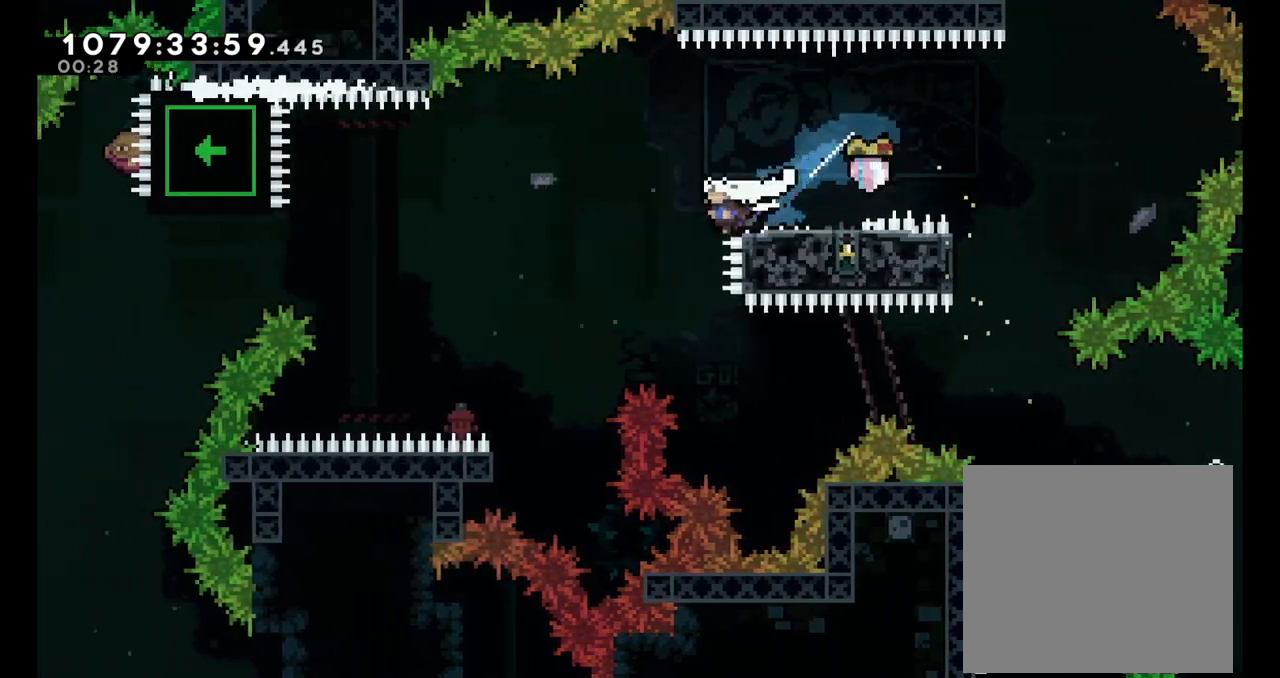
{"dt_ms": 500, "buttons": ["B", "L2"], "left_stick": "left", "right_stick": "center", "events": [[17, "Y", "up"], [50, "B", "down"], [100, "left_stick", "left"]]}
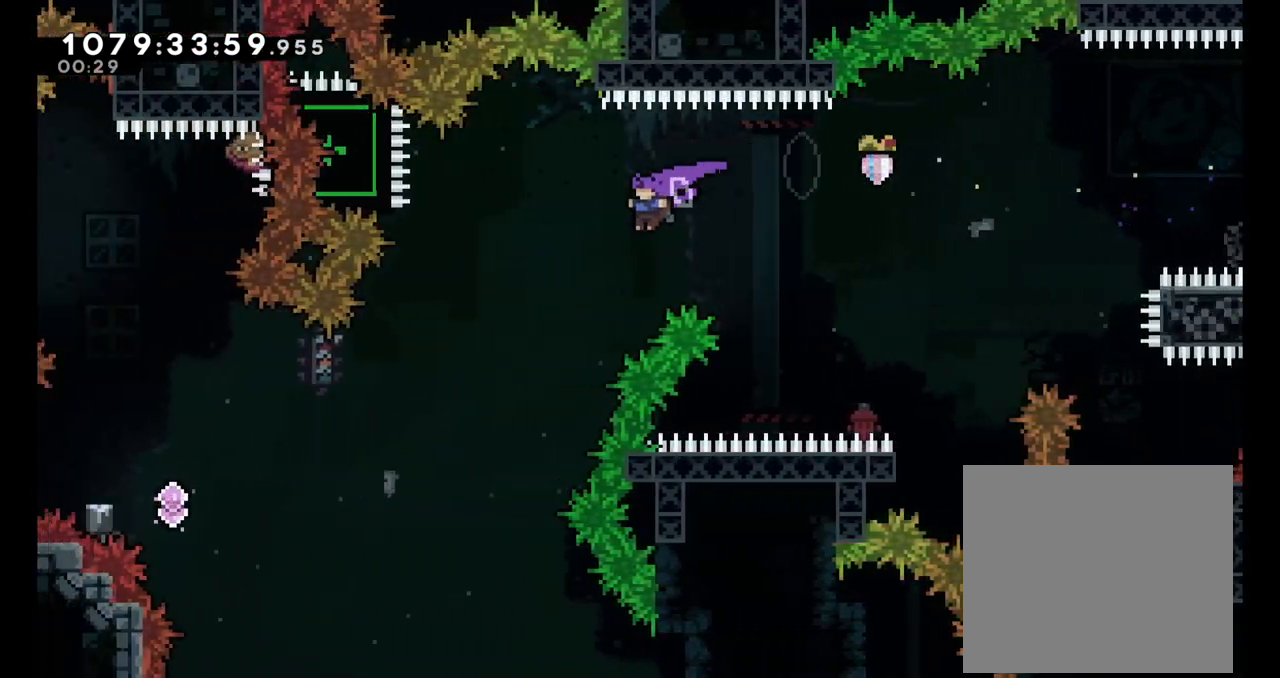
{"dt_ms": 500, "buttons": ["Y", "L2"], "left_stick": "left", "right_stick": "center", "events": [[283, "B", "up"], [450, "Y", "down"]]}
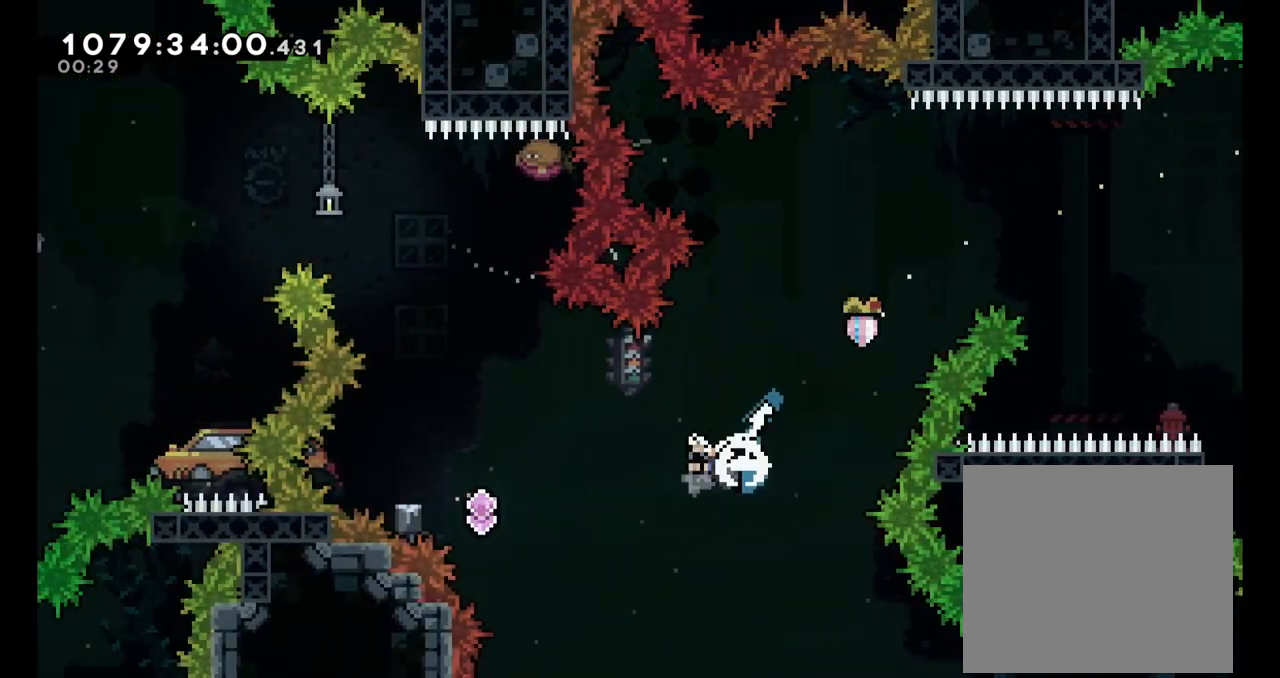
{"dt_ms": 500, "buttons": ["Y", "L2"], "left_stick": "up", "right_stick": "center", "events": [[167, "Y", "up"], [367, "left_stick", "up"], [383, "right_stick", "down-right"], [417, "Y", "down"], [450, "right_stick", "center"]]}
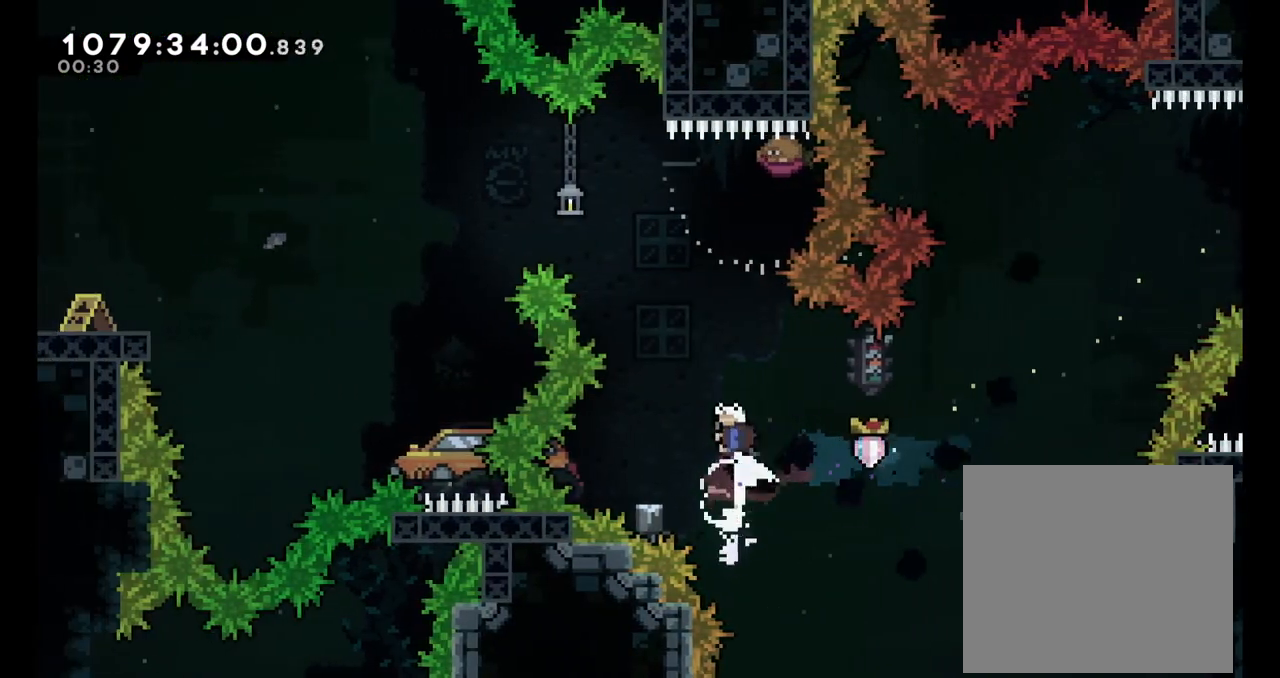
{"dt_ms": 500, "buttons": ["L2"], "left_stick": "left", "right_stick": "center", "events": [[83, "Y", "up"], [150, "Y", "down"], [317, "Y", "up"], [350, "left_stick", "left"]]}
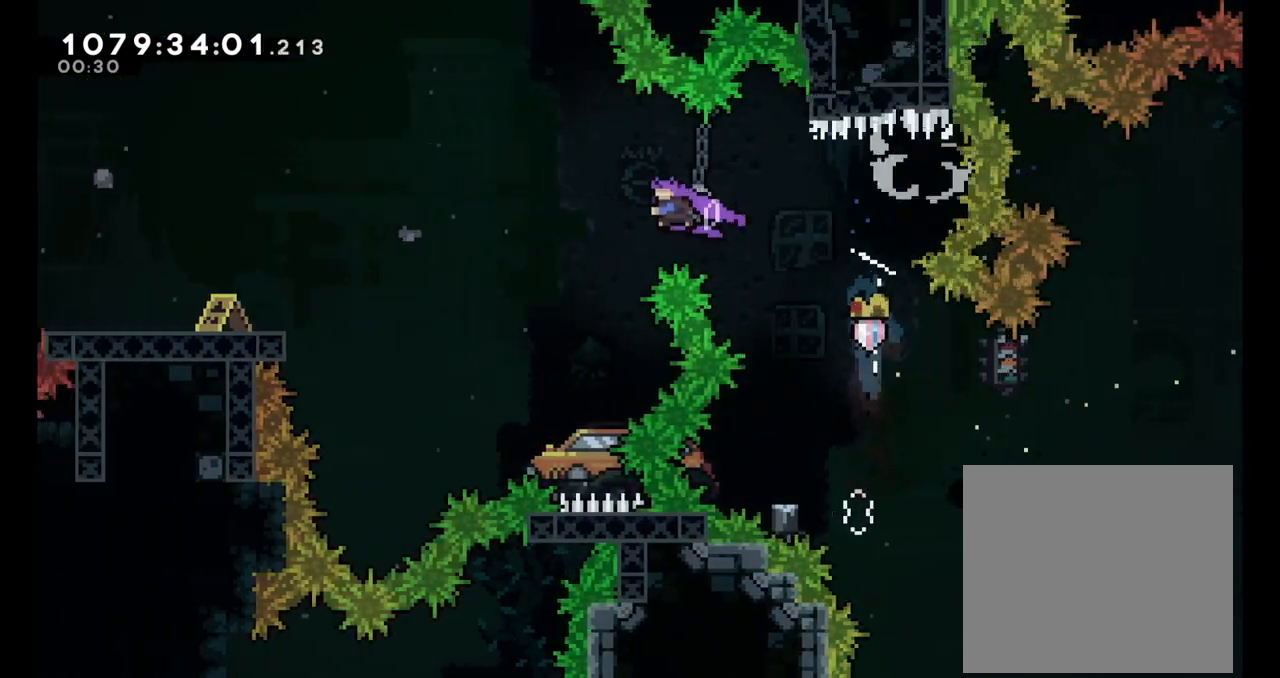
{"dt_ms": 500, "buttons": ["L2"], "left_stick": "left", "right_stick": "center", "events": []}
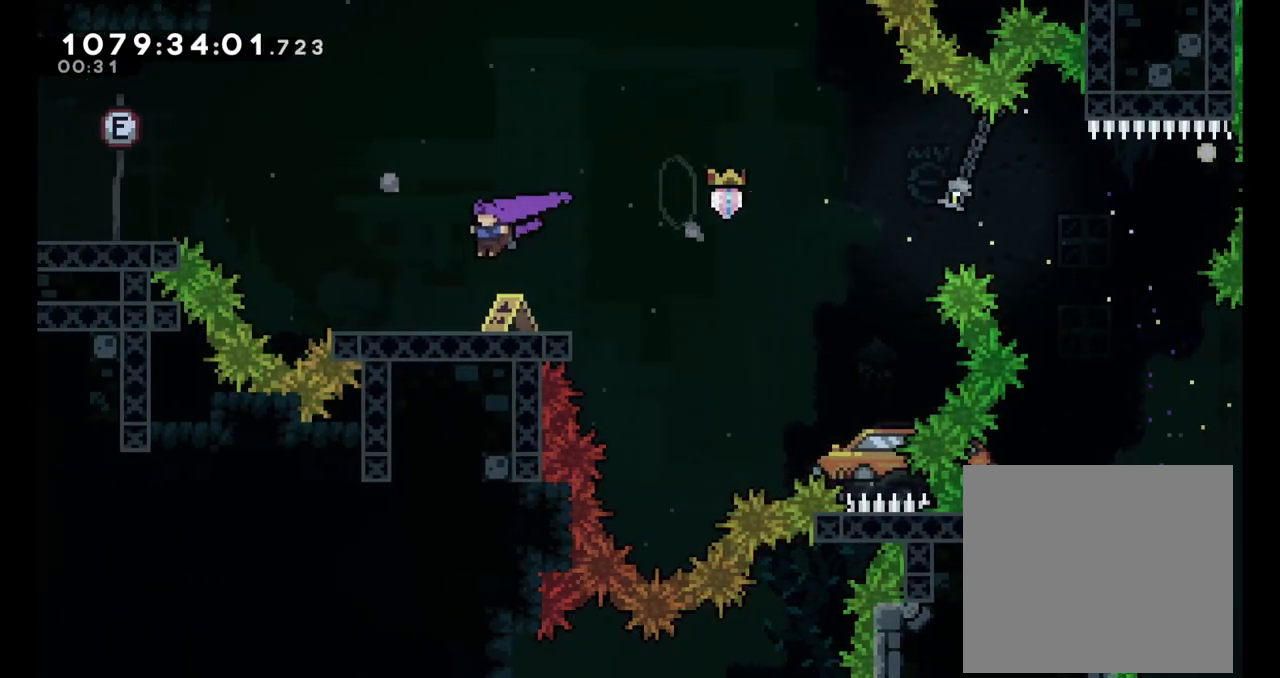
{"dt_ms": 500, "buttons": ["L2"], "left_stick": "left", "right_stick": "center", "events": [[150, "left_stick", "up-left"], [200, "B", "down"], [317, "Y", "down"], [483, "left_stick", "left"], [500, "B", "up"], [500, "Y", "up"]]}
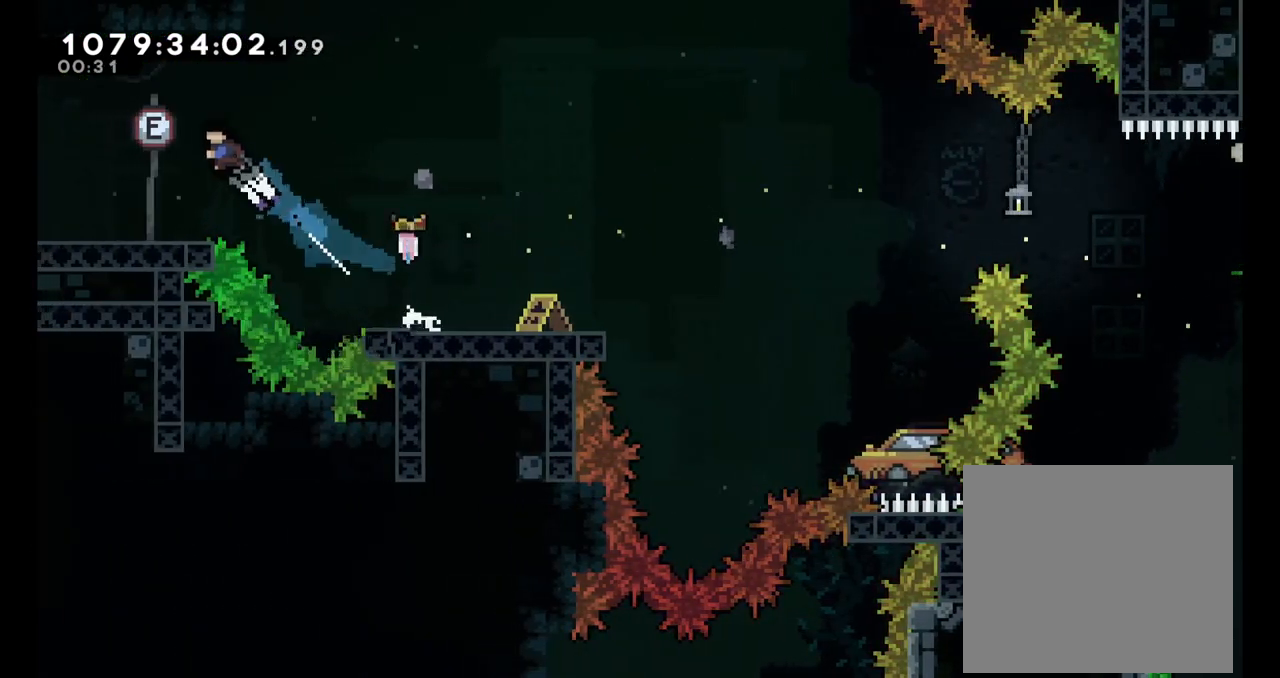
{"dt_ms": 500, "buttons": [], "left_stick": "left", "right_stick": "center", "events": [[17, "L2", "up"]]}
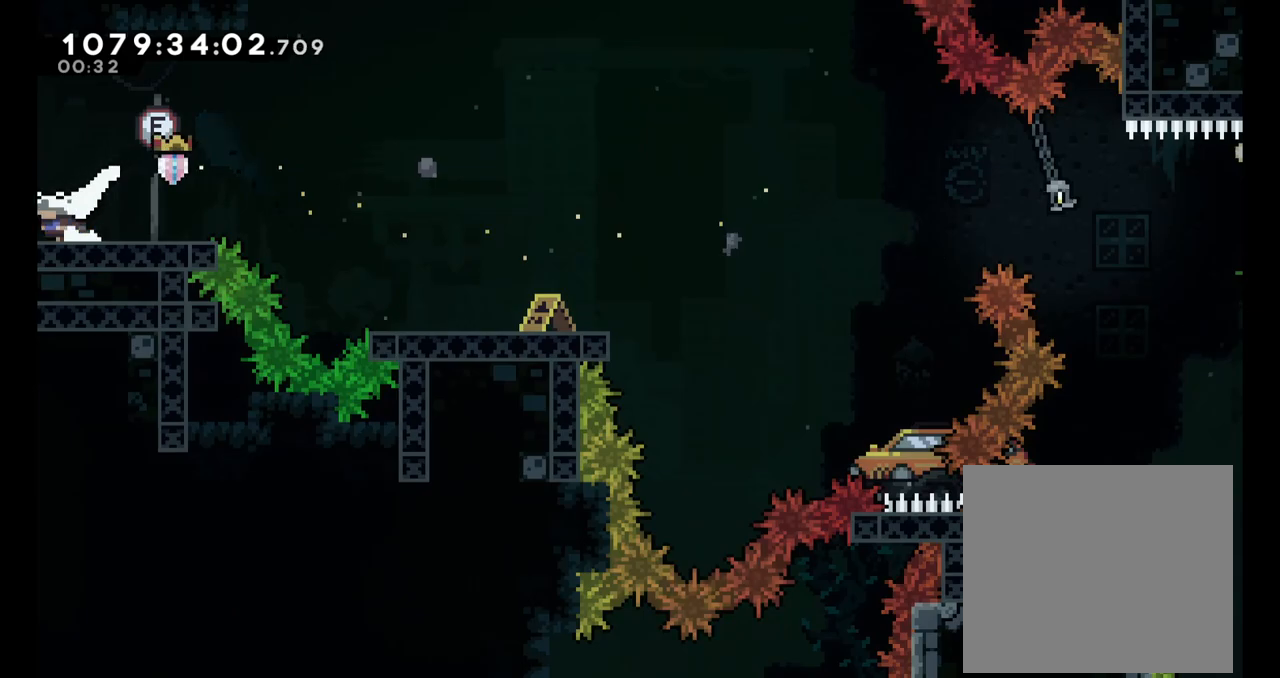
{"dt_ms": 500, "buttons": [], "left_stick": "center", "right_stick": "center", "events": [[300, "left_stick", "center"]]}
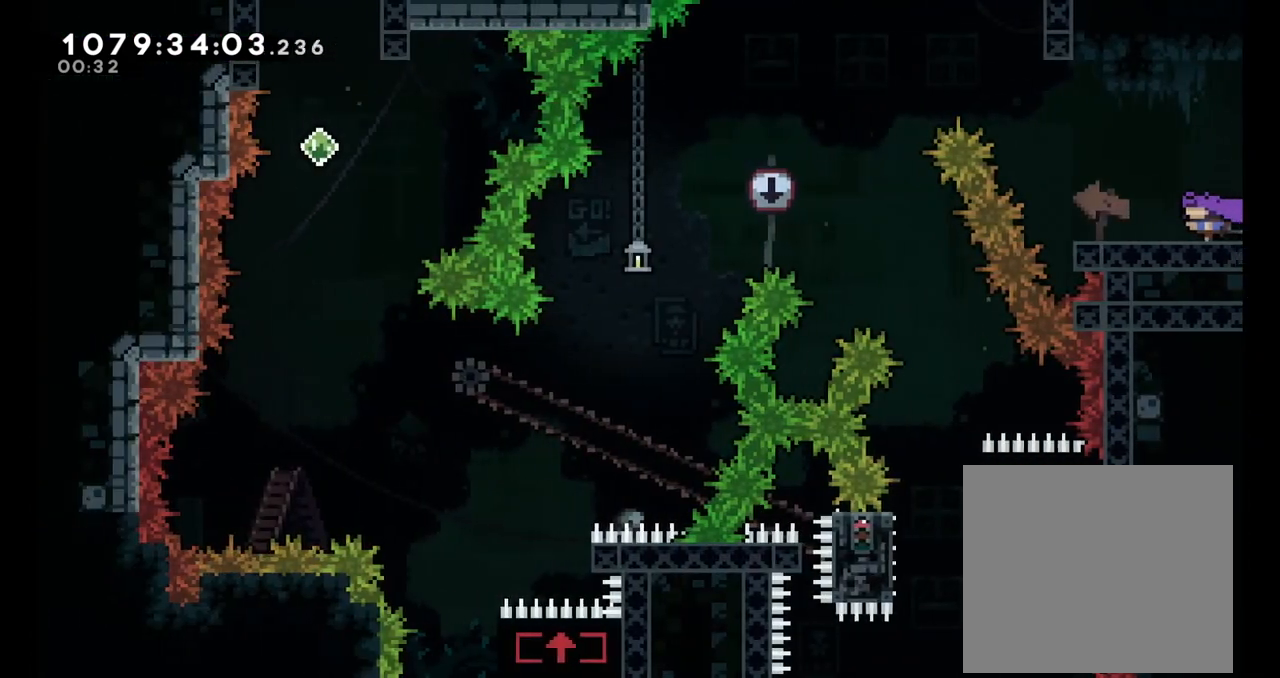
{"dt_ms": 500, "buttons": [], "left_stick": "up-left", "right_stick": "center", "events": [[217, "left_stick", "left"], [417, "left_stick", "up-left"]]}
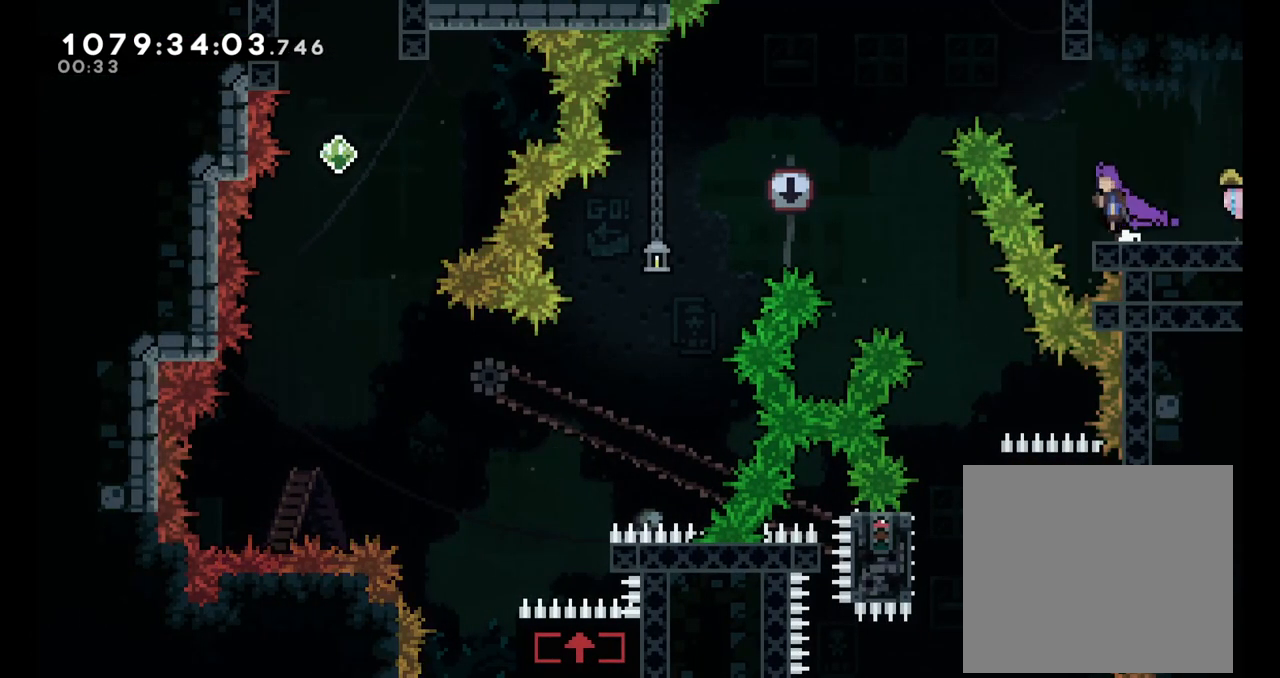
{"dt_ms": 500, "buttons": ["B"], "left_stick": "up-left", "right_stick": "center", "events": [[33, "B", "down"], [167, "Y", "down"], [350, "Y", "up"]]}
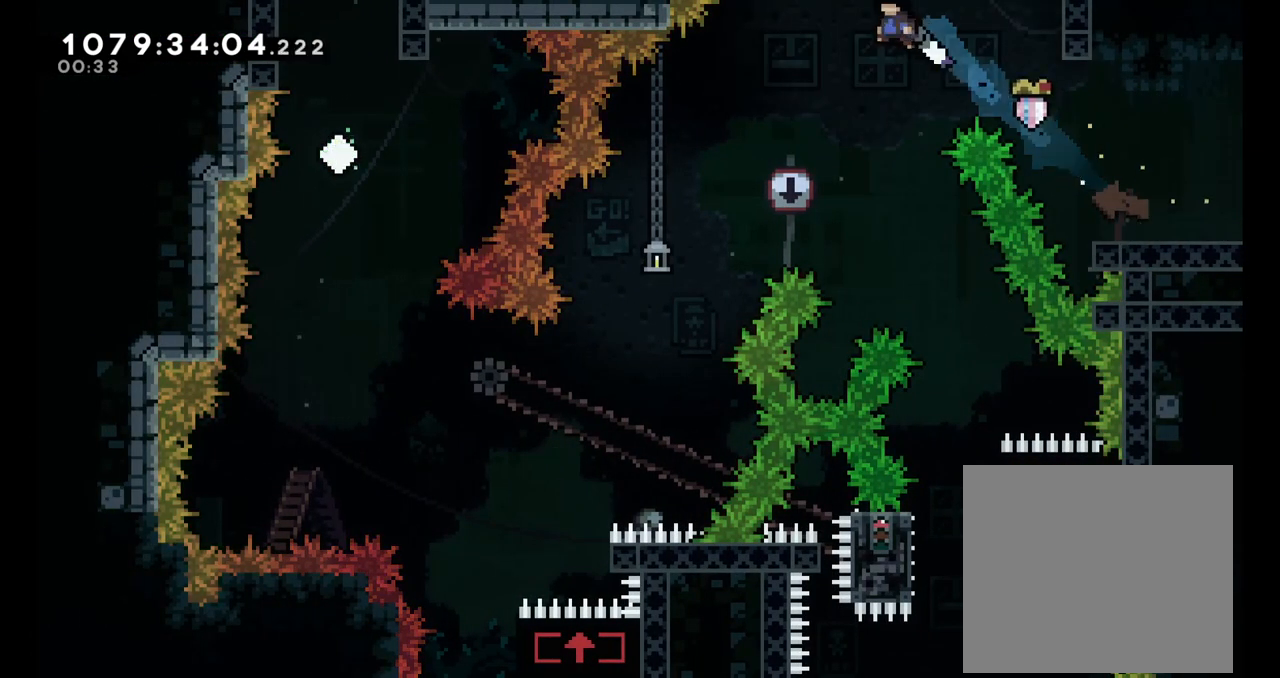
{"dt_ms": 500, "buttons": [], "left_stick": "right", "right_stick": "center", "events": [[33, "left_stick", "center"], [200, "B", "up"], [267, "left_stick", "right"]]}
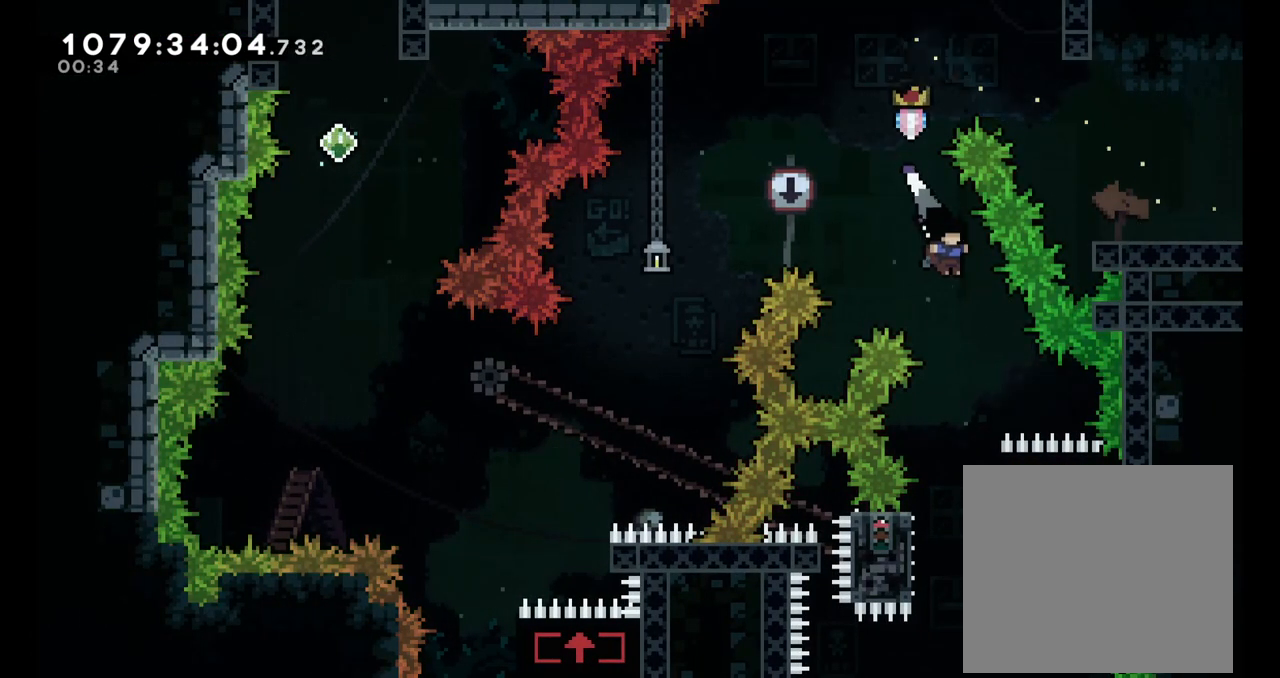
{"dt_ms": 500, "buttons": ["L2"], "left_stick": "left", "right_stick": "center", "events": [[17, "left_stick", "center"], [350, "L2", "down"], [350, "left_stick", "left"]]}
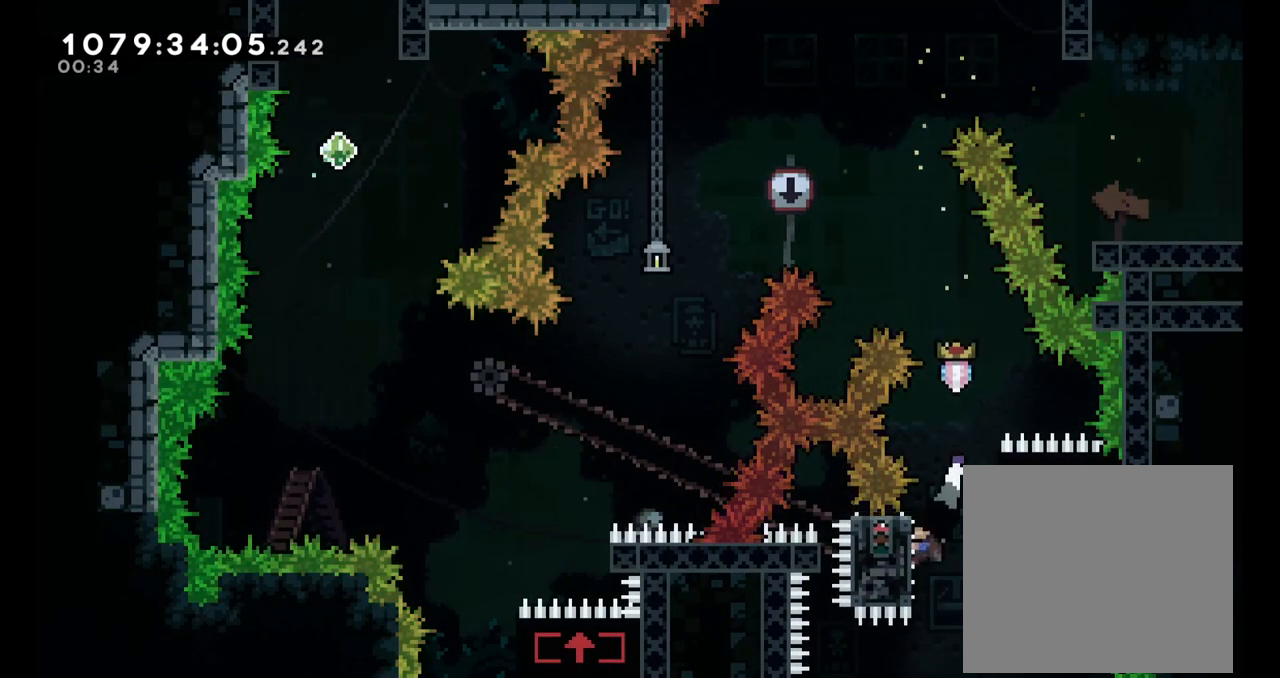
{"dt_ms": 500, "buttons": ["L2"], "left_stick": "center", "right_stick": "center", "events": [[100, "left_stick", "right"], [150, "B", "down"], [350, "B", "up"], [467, "left_stick", "center"]]}
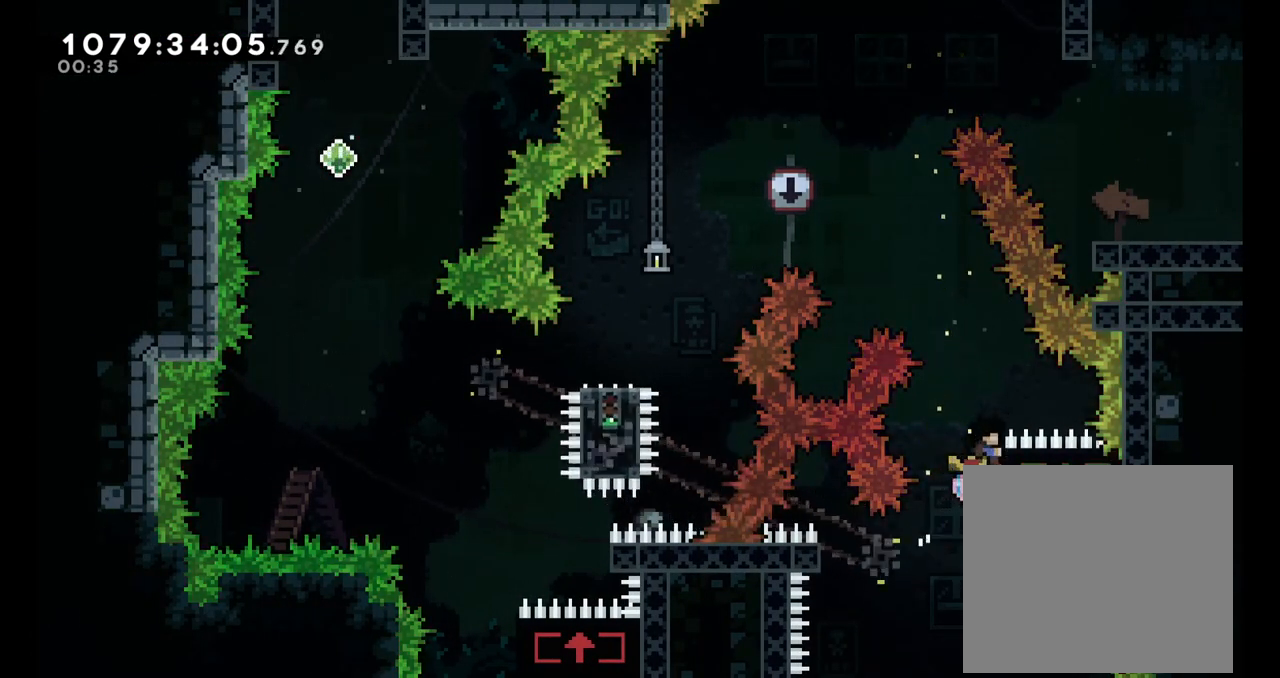
{"dt_ms": 500, "buttons": ["L2"], "left_stick": "left", "right_stick": "center", "events": [[167, "left_stick", "left"], [183, "L2", "up"], [283, "L2", "down"]]}
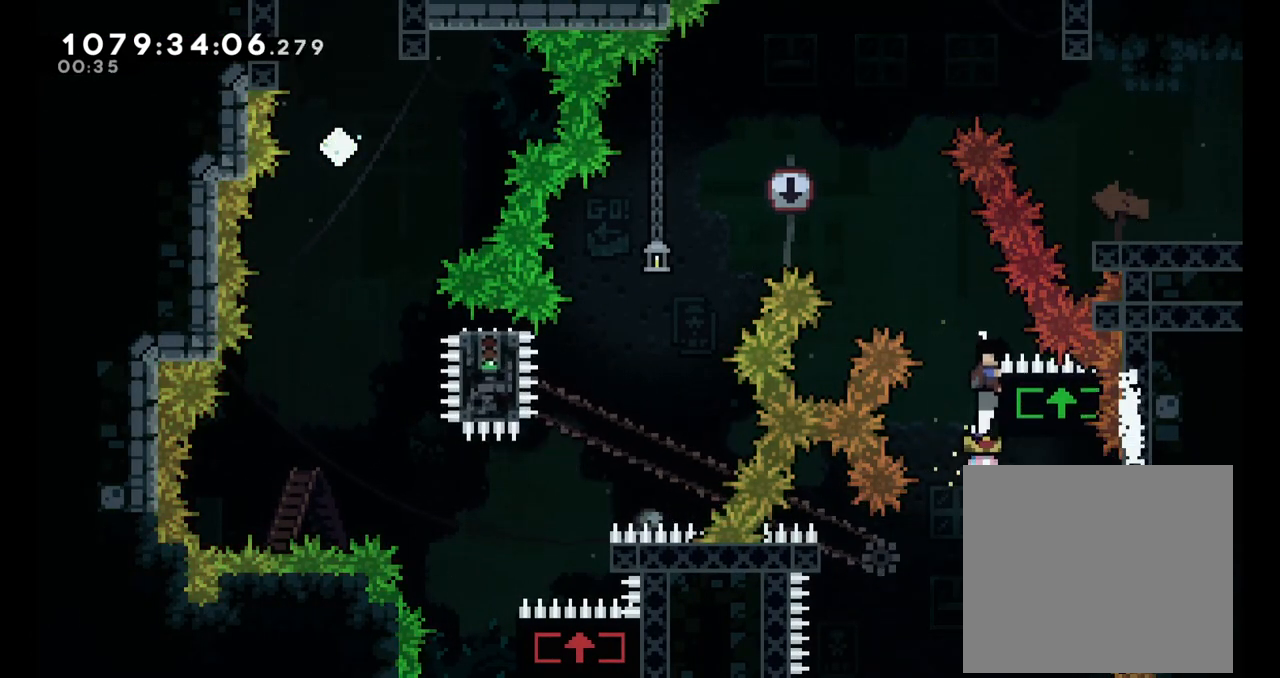
{"dt_ms": 500, "buttons": ["B", "L2"], "left_stick": "left", "right_stick": "center", "events": [[183, "B", "down"]]}
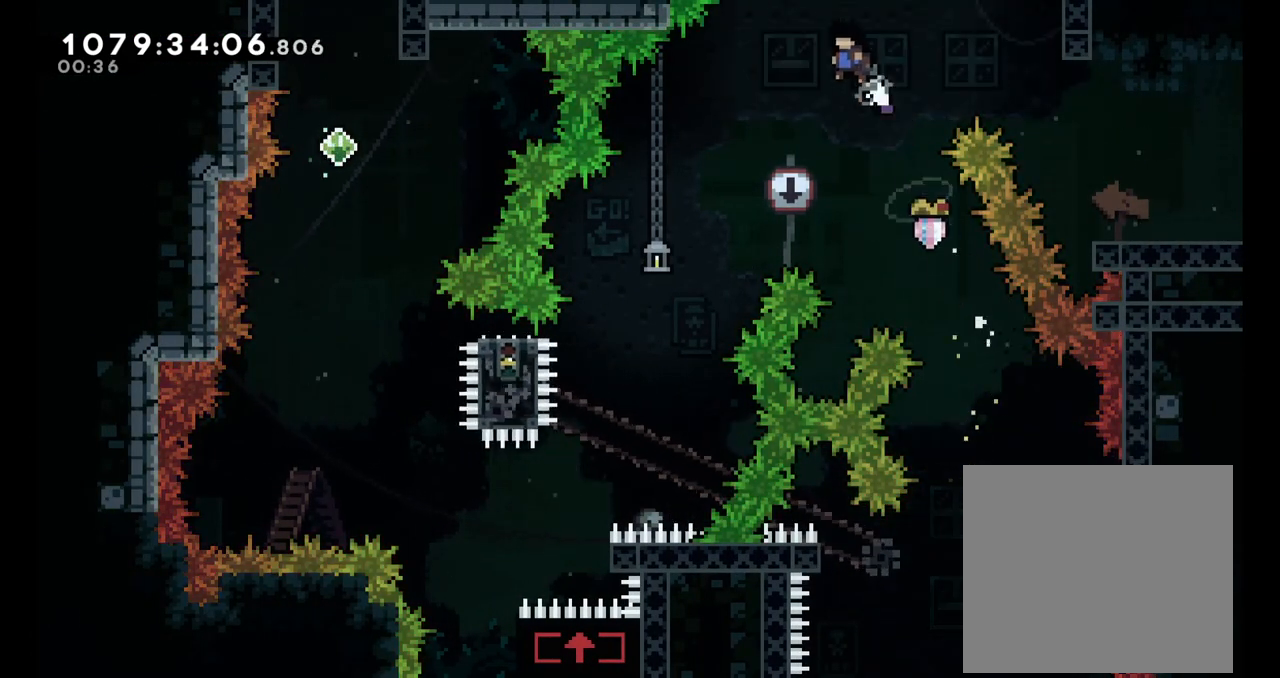
{"dt_ms": 500, "buttons": ["L2"], "left_stick": "left", "right_stick": "center", "events": [[300, "B", "up"]]}
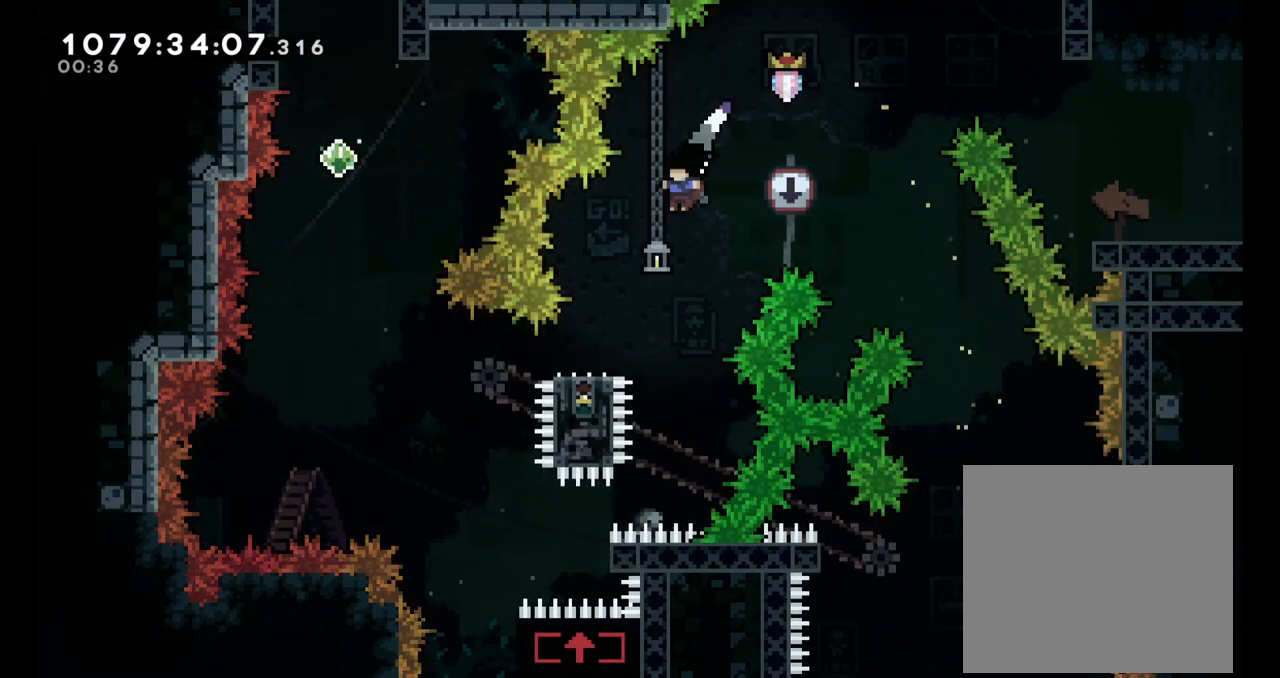
{"dt_ms": 500, "buttons": ["B", "L2"], "left_stick": "center", "right_stick": "center", "events": [[17, "left_stick", "center"], [400, "B", "down"]]}
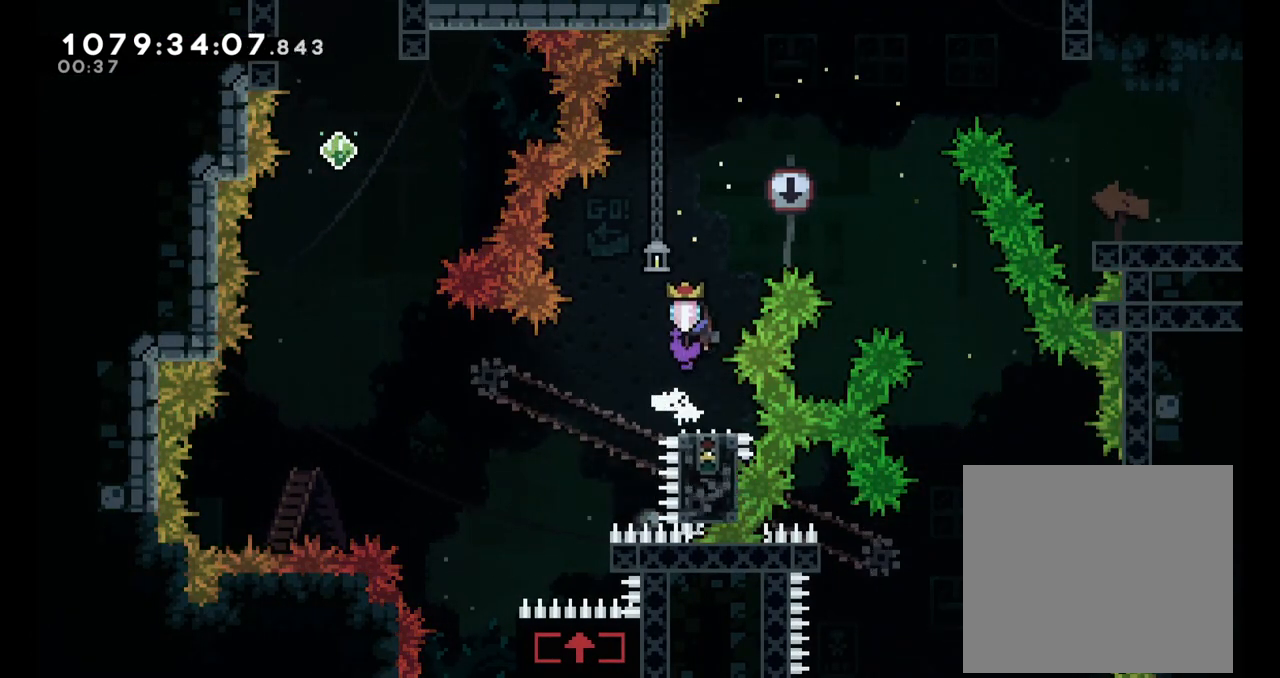
{"dt_ms": 500, "buttons": ["B", "L2"], "left_stick": "left", "right_stick": "center", "events": [[83, "left_stick", "left"]]}
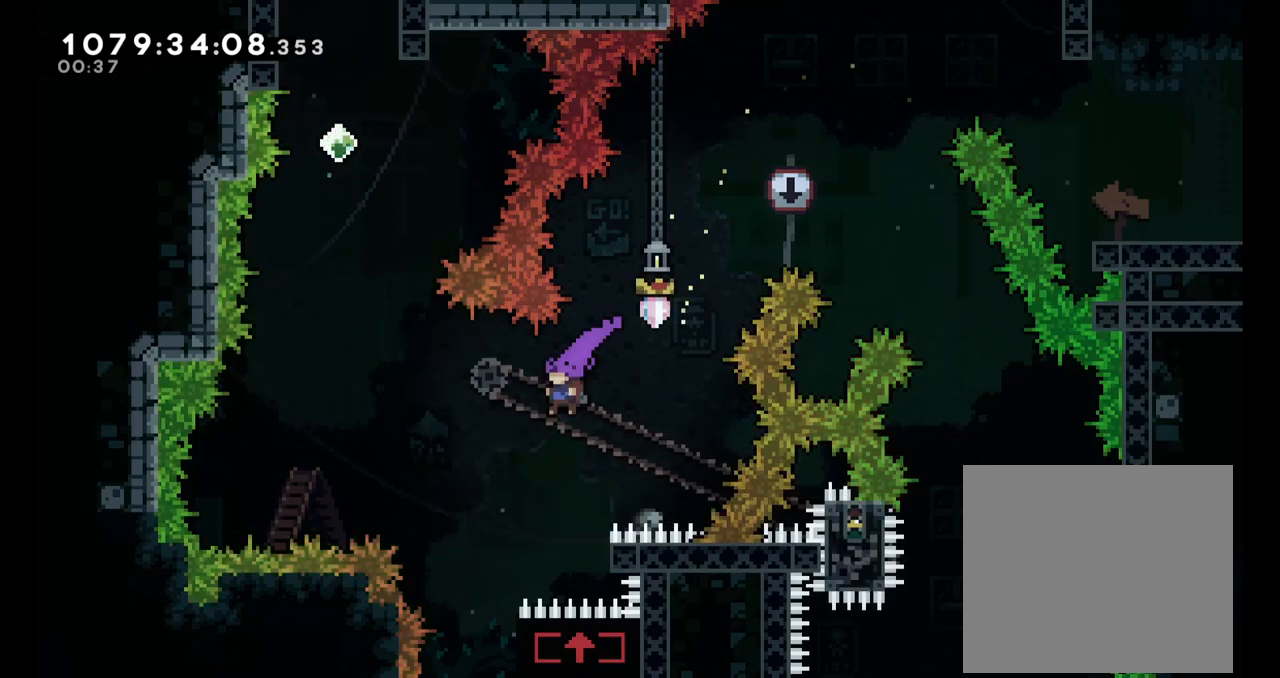
{"dt_ms": 500, "buttons": ["B", "L2"], "left_stick": "up-right", "right_stick": "center", "events": [[217, "left_stick", "center"], [350, "left_stick", "right"], [500, "left_stick", "up-right"]]}
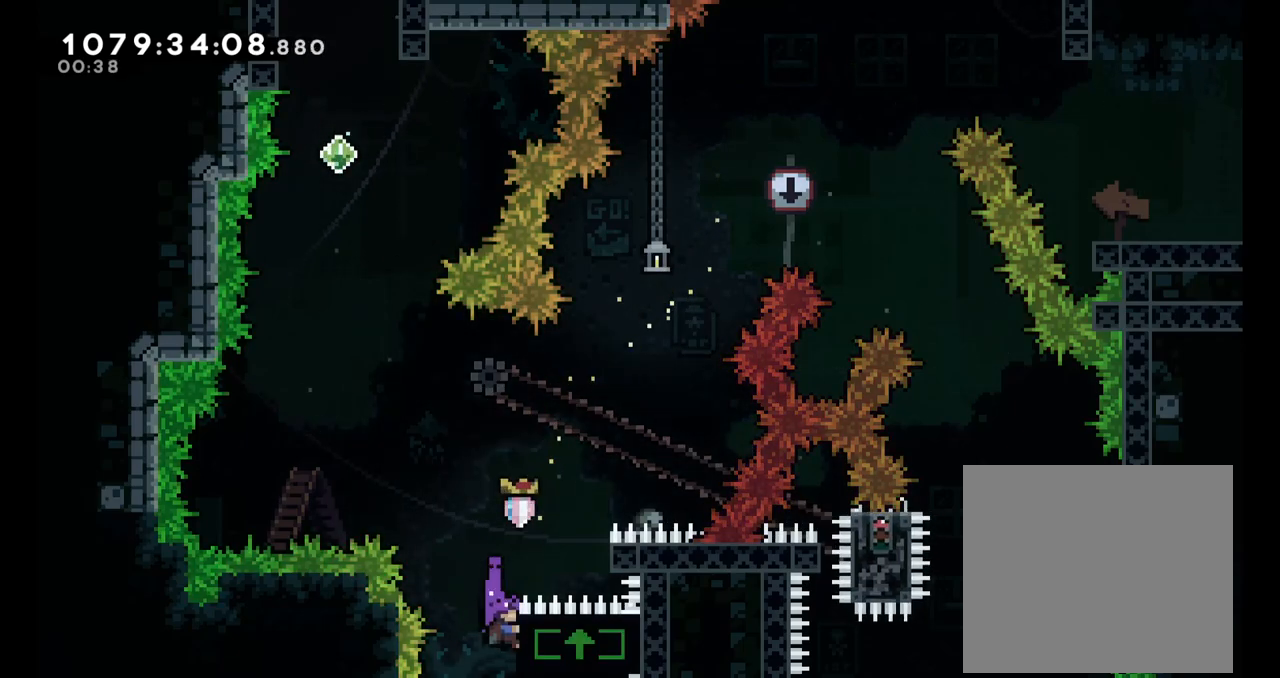
{"dt_ms": 500, "buttons": ["L2"], "left_stick": "left", "right_stick": "center", "events": [[83, "B", "up"], [183, "left_stick", "up-left"], [233, "left_stick", "left"]]}
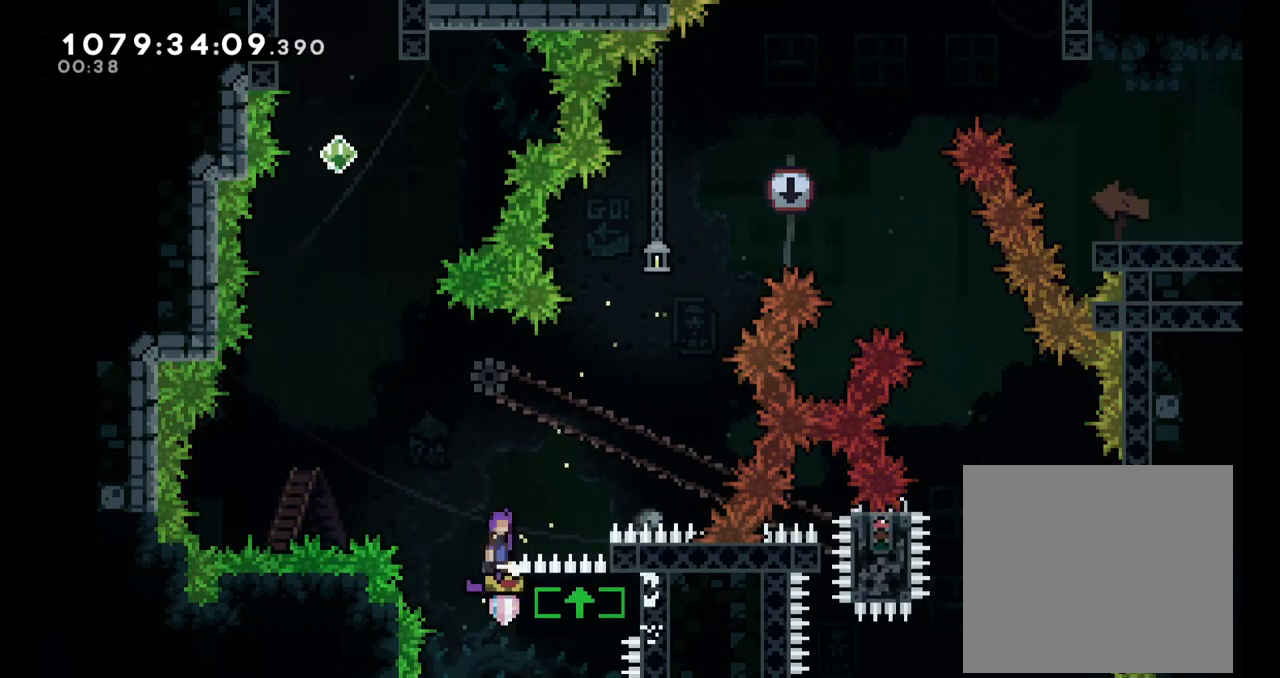
{"dt_ms": 500, "buttons": ["B", "Y", "L2"], "left_stick": "up", "right_stick": "center", "events": [[17, "B", "down"], [367, "left_stick", "up"], [433, "Y", "down"]]}
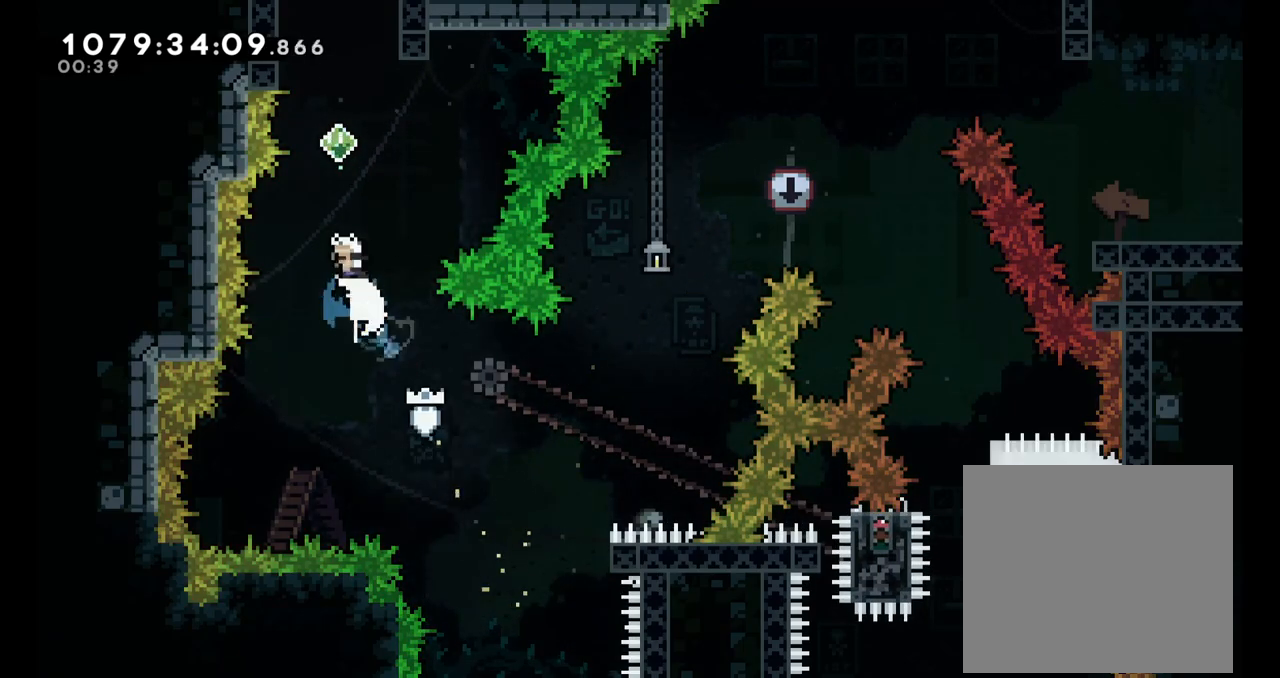
{"dt_ms": 500, "buttons": ["Y", "L2"], "left_stick": "up", "right_stick": "center", "events": [[133, "Y", "up"], [283, "Y", "down"], [433, "B", "up"]]}
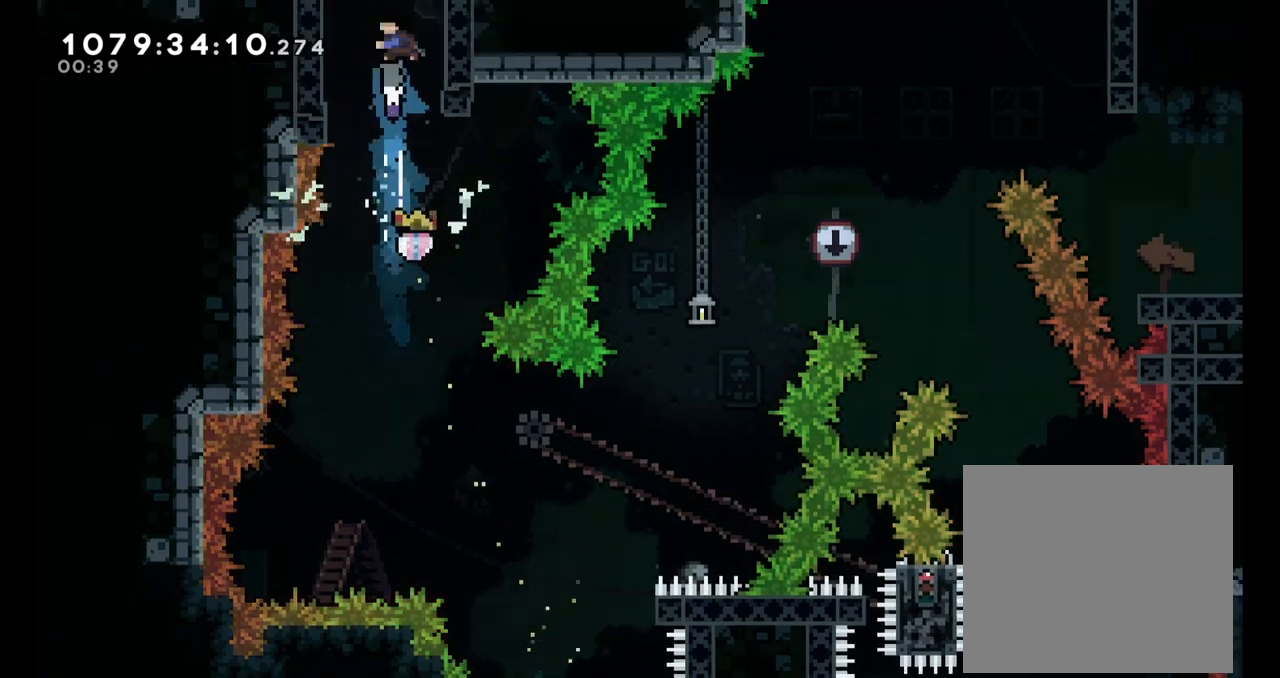
{"dt_ms": 500, "buttons": ["L2"], "left_stick": "left", "right_stick": "center", "events": [[17, "Y", "up"], [183, "left_stick", "center"], [417, "left_stick", "up"], [467, "left_stick", "left"]]}
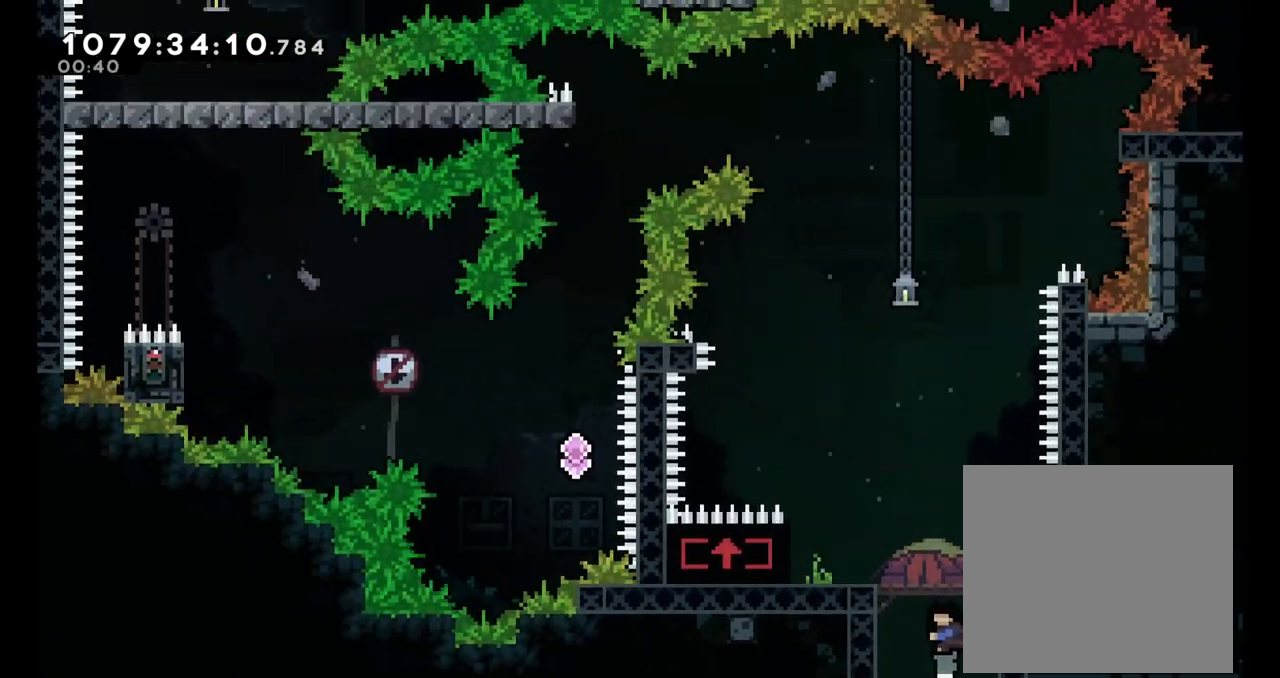
{"dt_ms": 1000, "buttons": ["L2"], "left_stick": "up", "right_stick": "center"}
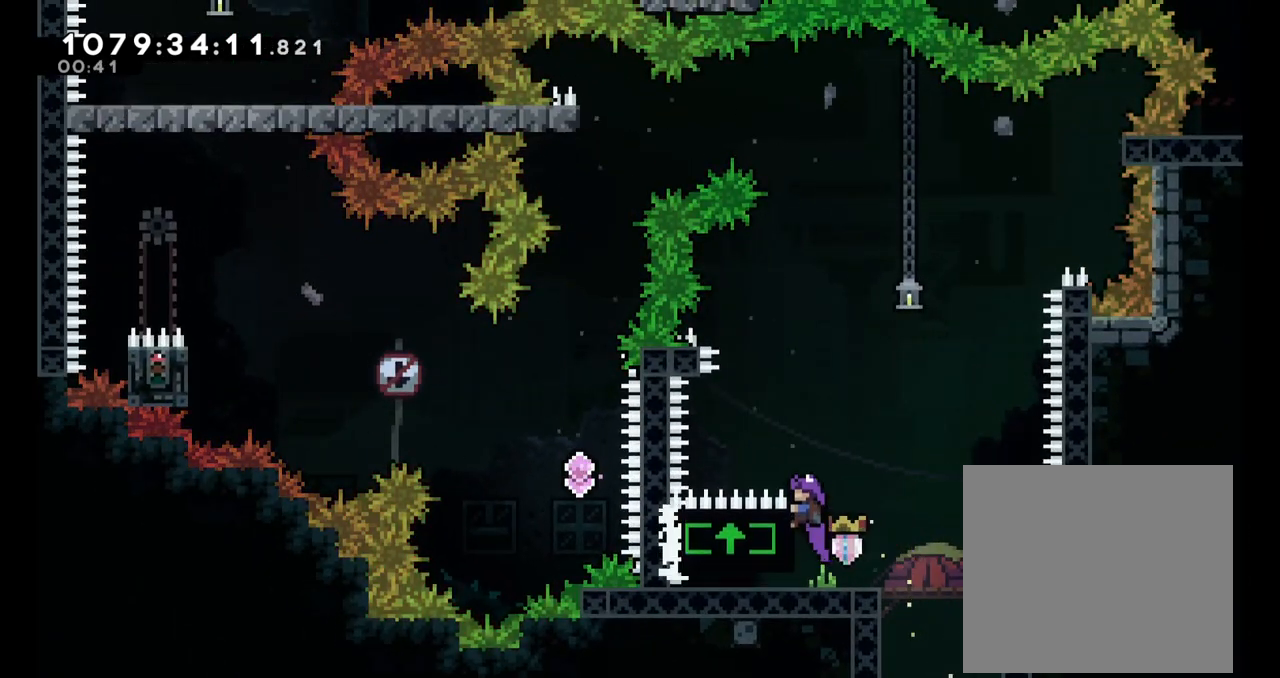
{"dt_ms": 500, "buttons": ["L2"], "left_stick": "center", "right_stick": "center", "events": [[100, "left_stick", "center"]]}
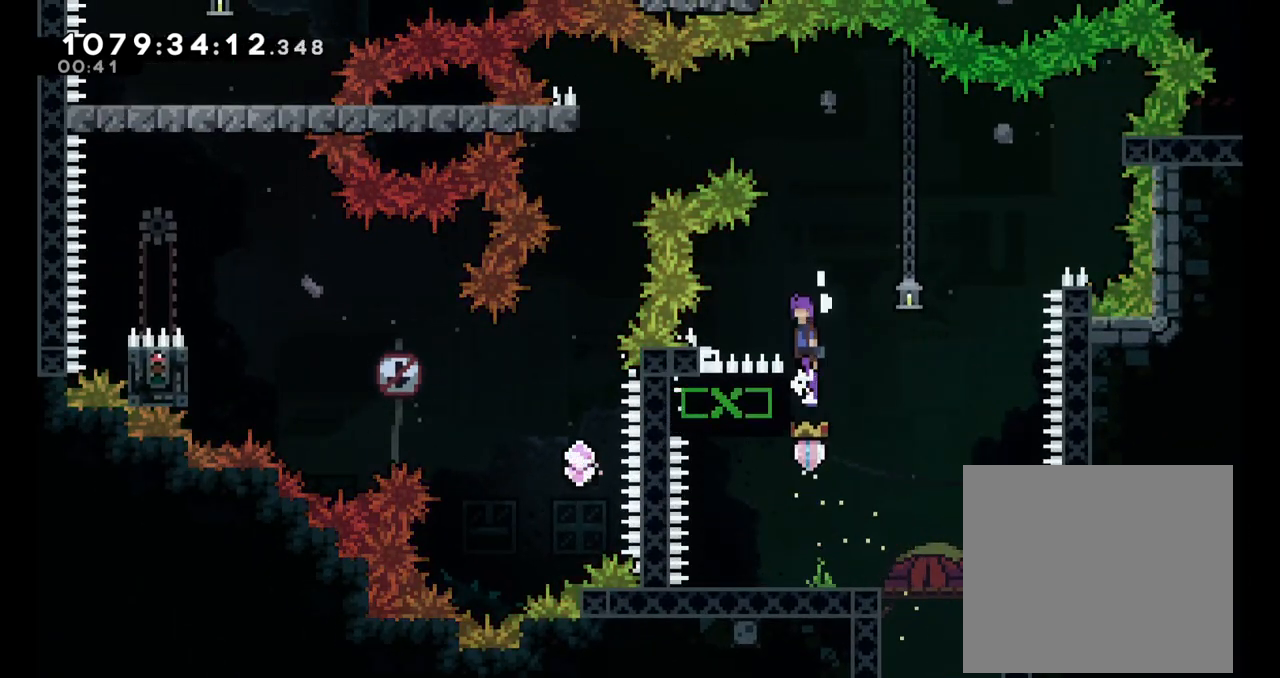
{"dt_ms": 500, "buttons": ["B", "L2"], "left_stick": "left", "right_stick": "center", "events": [[17, "B", "down"], [400, "left_stick", "left"]]}
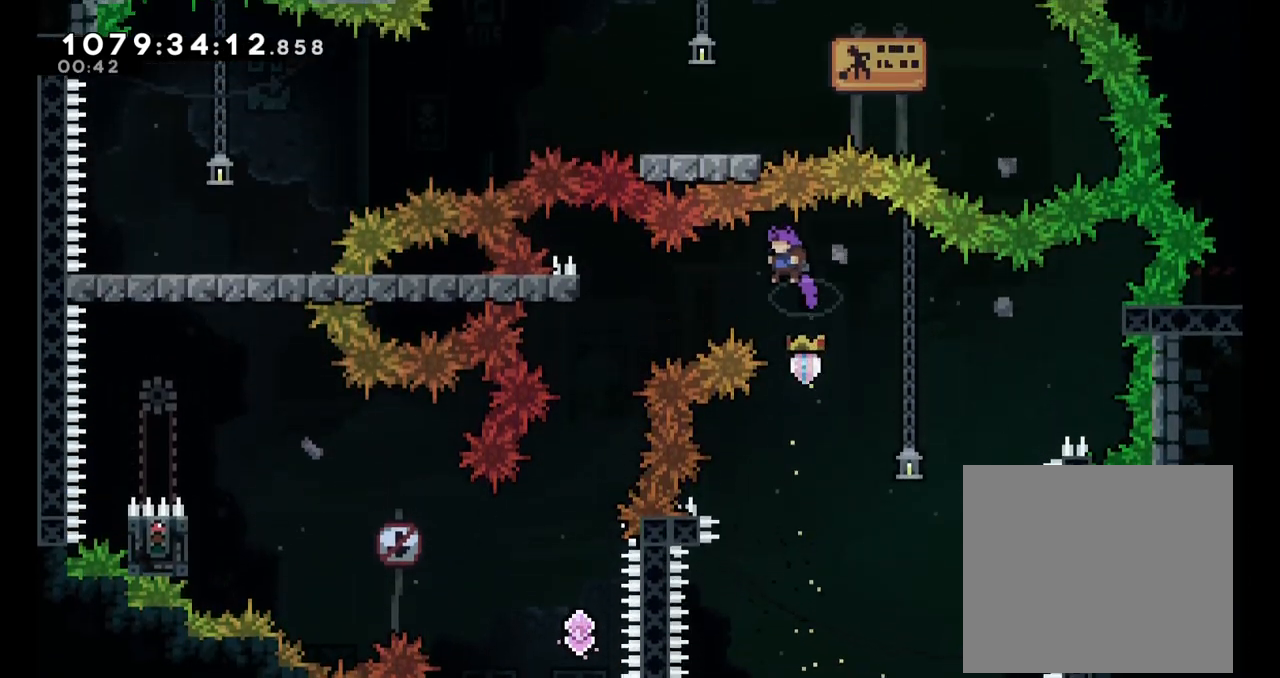
{"dt_ms": 500, "buttons": ["L2"], "left_stick": "center", "right_stick": "center"}
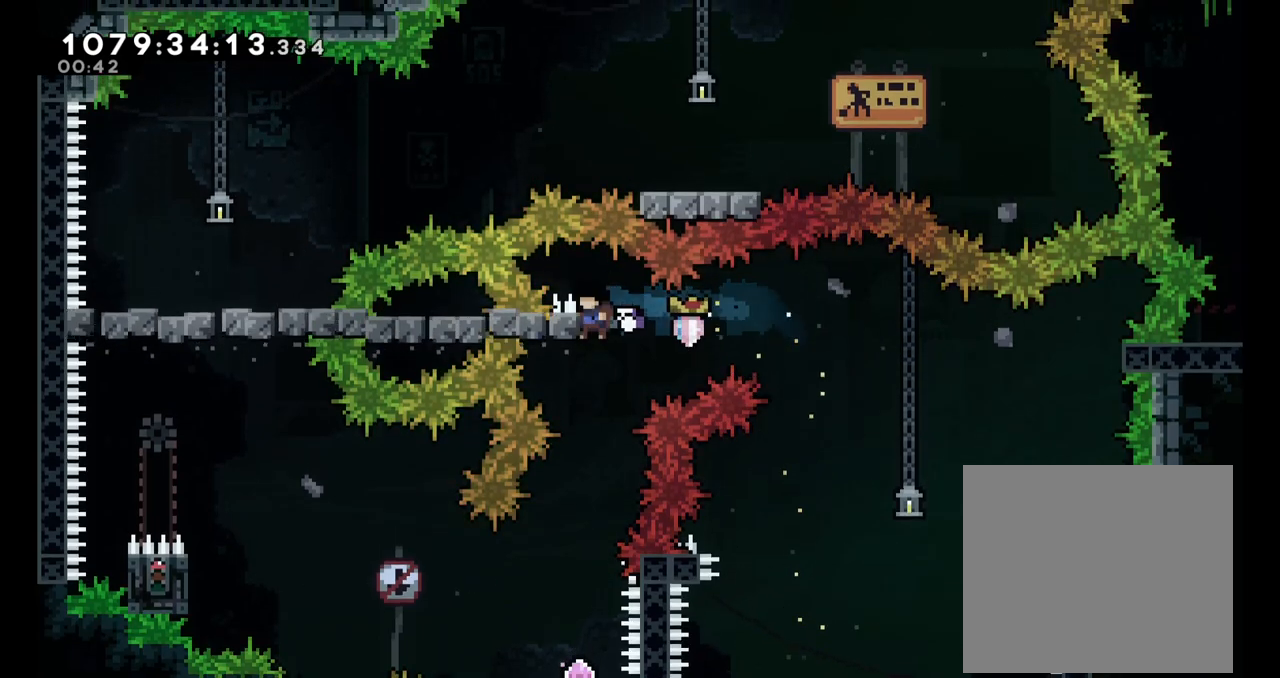
{"dt_ms": 500, "buttons": [], "left_stick": "center", "right_stick": "center", "events": [[50, "DPAD_LEFT", "down"], [100, "DPAD_LEFT", "up"], [100, "L2", "up"]]}
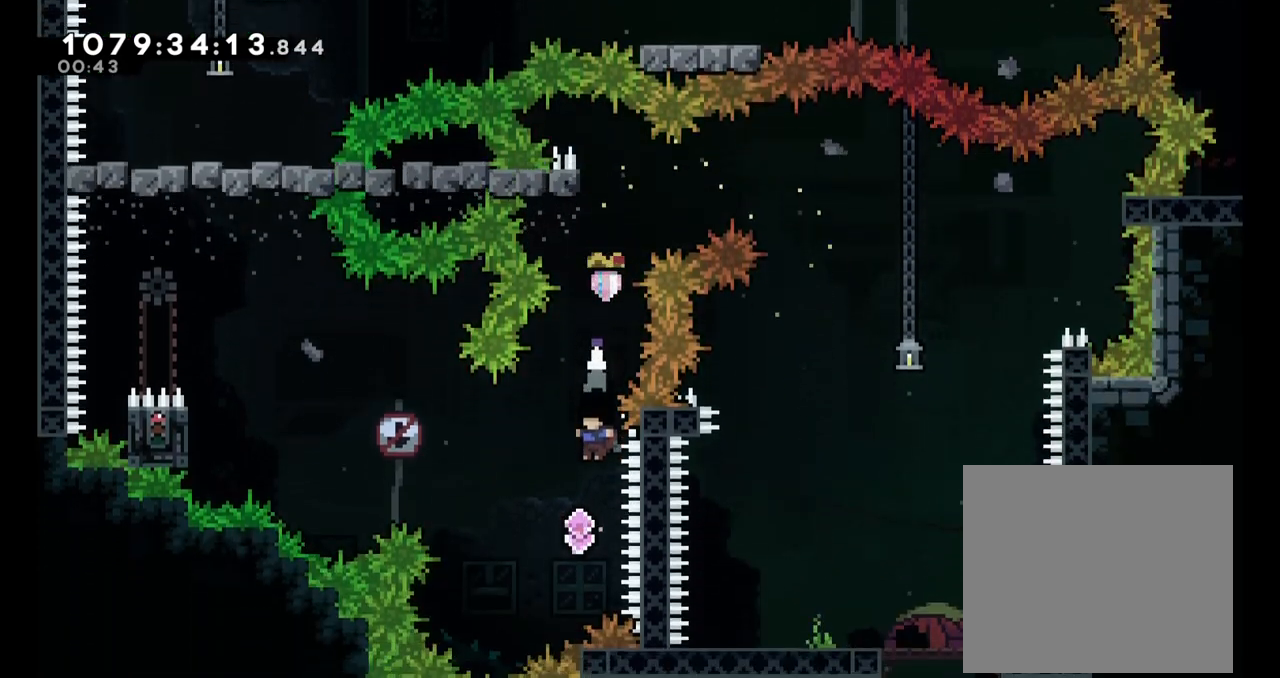
{"dt_ms": 500, "buttons": [], "left_stick": "up-left", "right_stick": "center"}
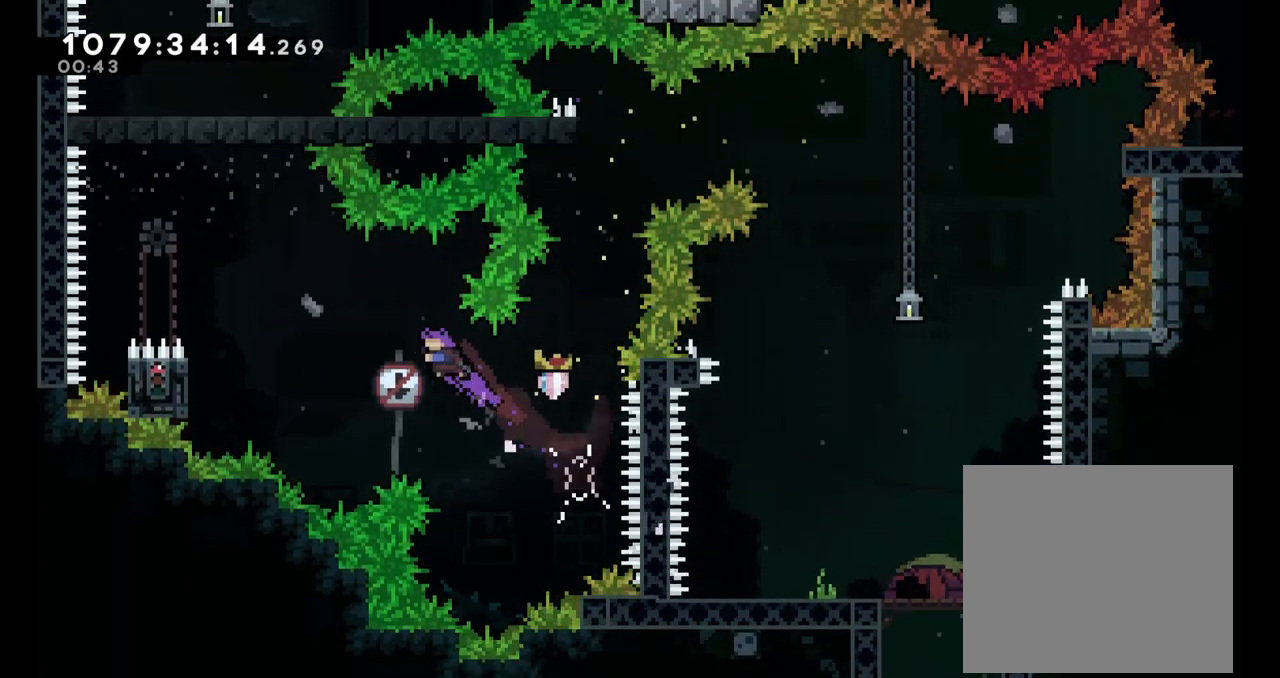
{"dt_ms": 500, "buttons": ["L2"], "left_stick": "left", "right_stick": "center", "events": [[33, "left_stick", "left"], [183, "Y", "down"], [333, "Y", "up"], [500, "L2", "down"]]}